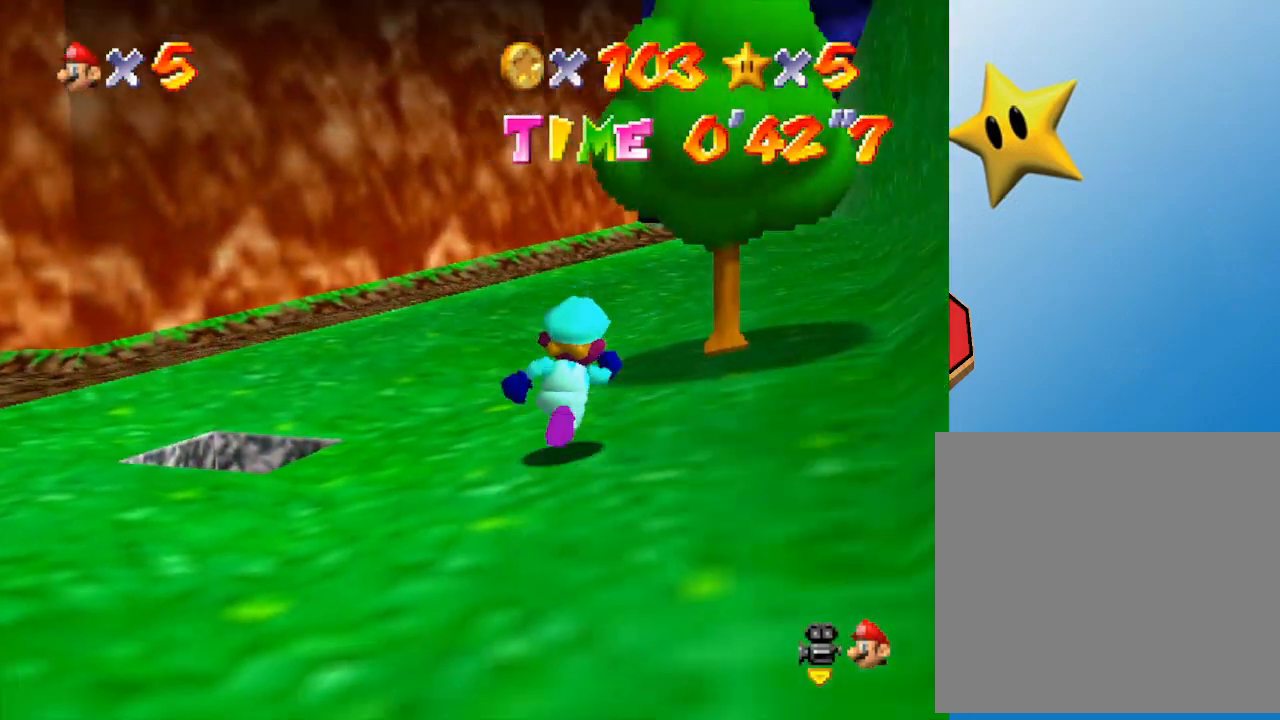
Gameplay with a controller (Nintendo layout); each line is a JSON object with the inputs held at the frame after it. "events" lists button and stick changes between this image and that frame as [ms after this image, input, new state], when the widget could be followed in between. Not read: L3 R3.
{"buttons": ["B"], "left_stick": "up", "events": [[333, "B", "down"]]}
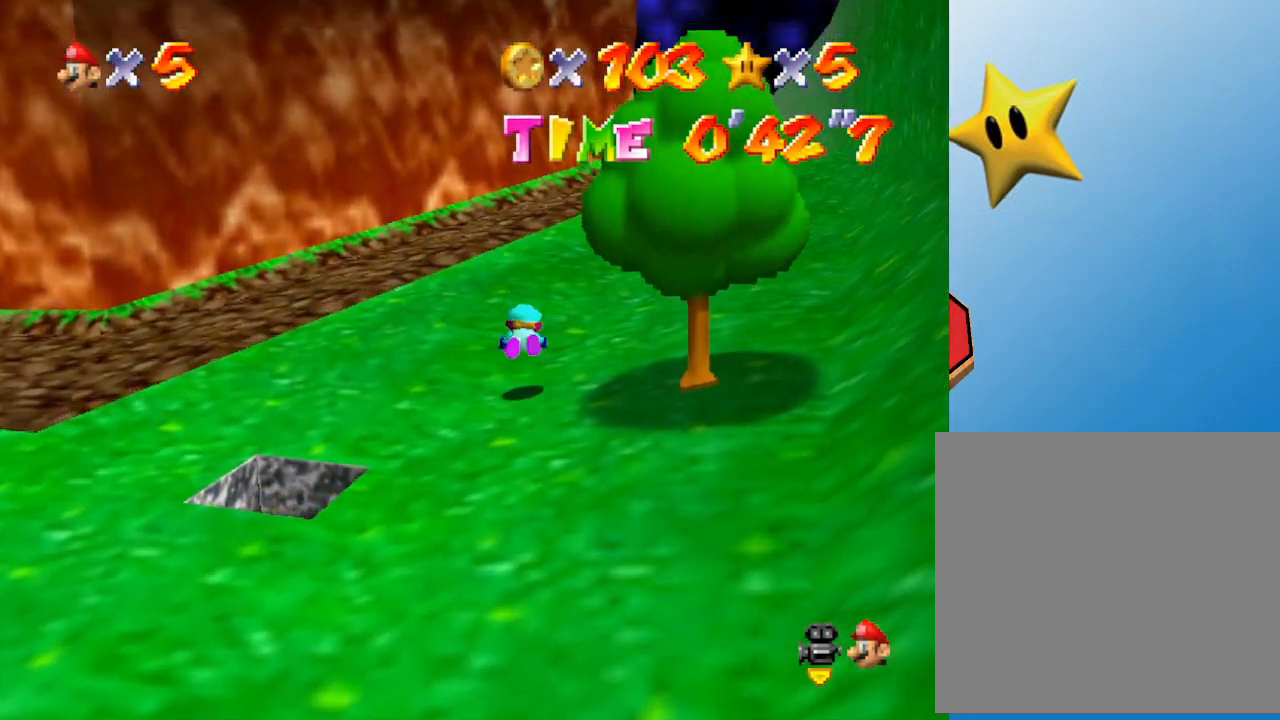
{"buttons": [], "left_stick": "up-right", "events": [[17, "B", "up"], [100, "left_stick", "up-right"], [217, "A", "down"], [383, "A", "up"]]}
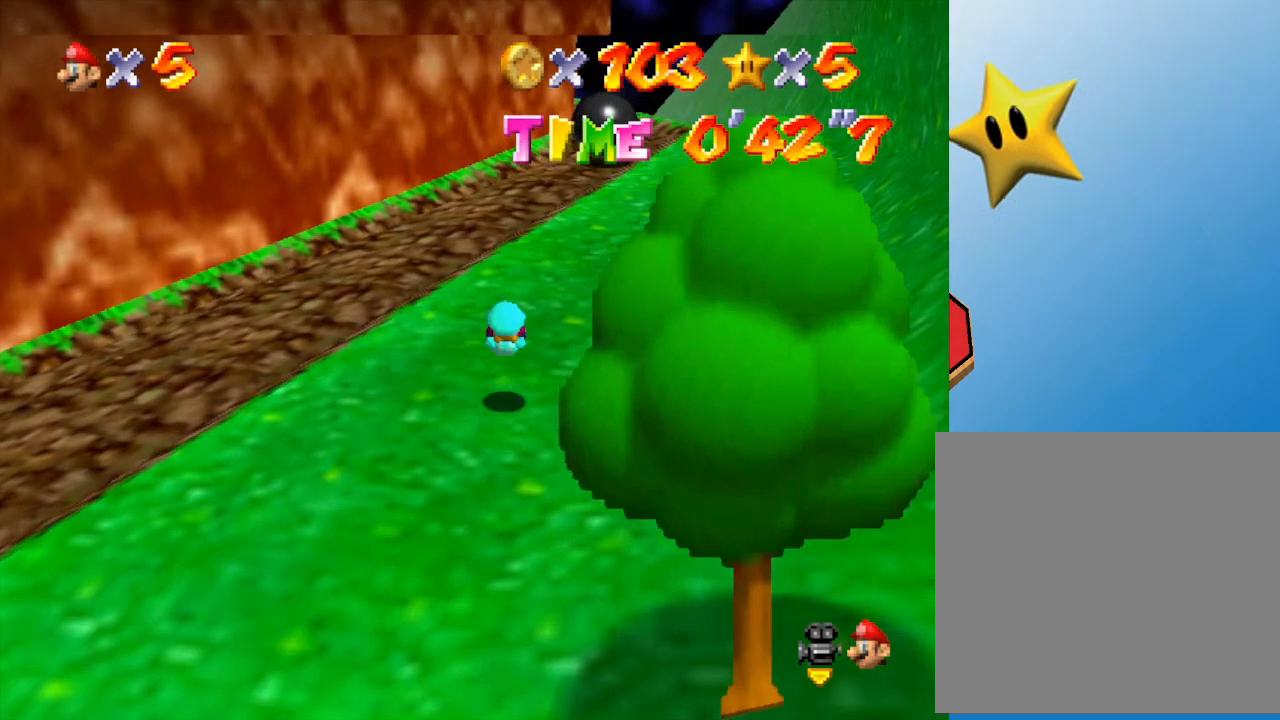
{"buttons": [], "left_stick": "up", "events": [[350, "B", "down"], [467, "B", "up"], [467, "left_stick", "up"]]}
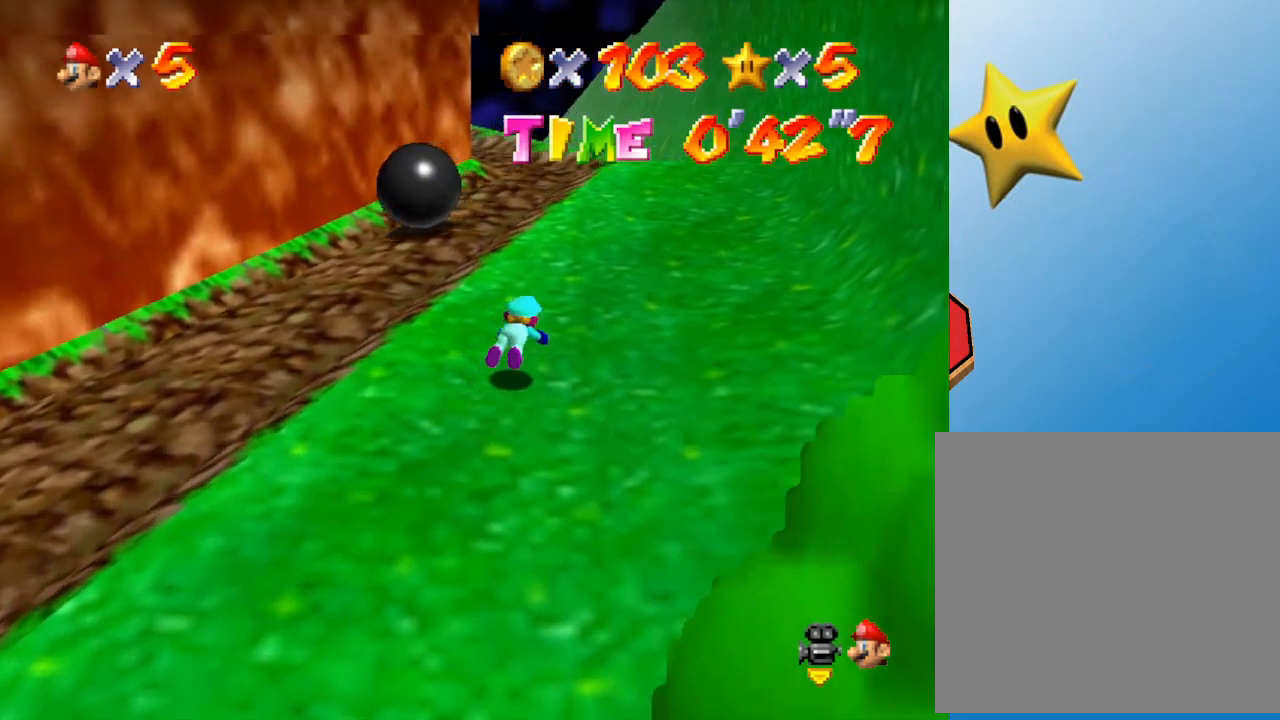
{"buttons": [], "left_stick": "up", "events": [[233, "A", "down"], [367, "A", "up"]]}
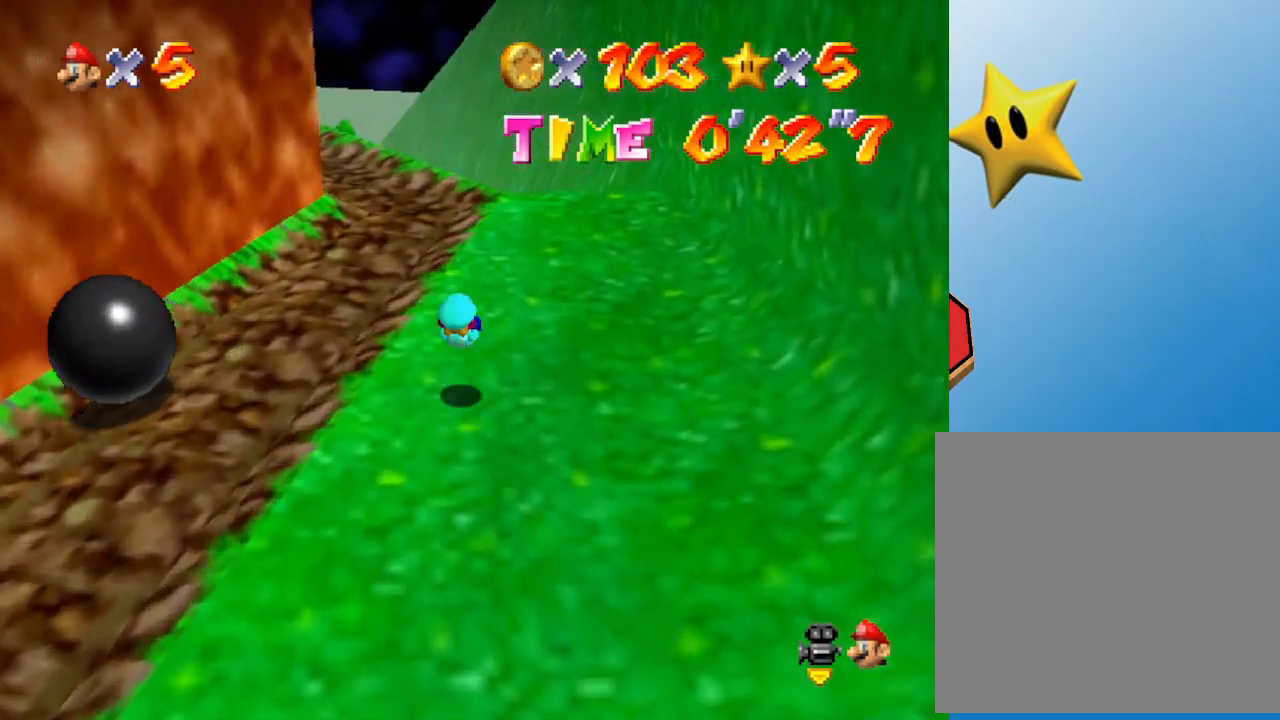
{"buttons": [], "left_stick": "up", "events": [[167, "C_RIGHT", "down"], [333, "C_RIGHT", "up"]]}
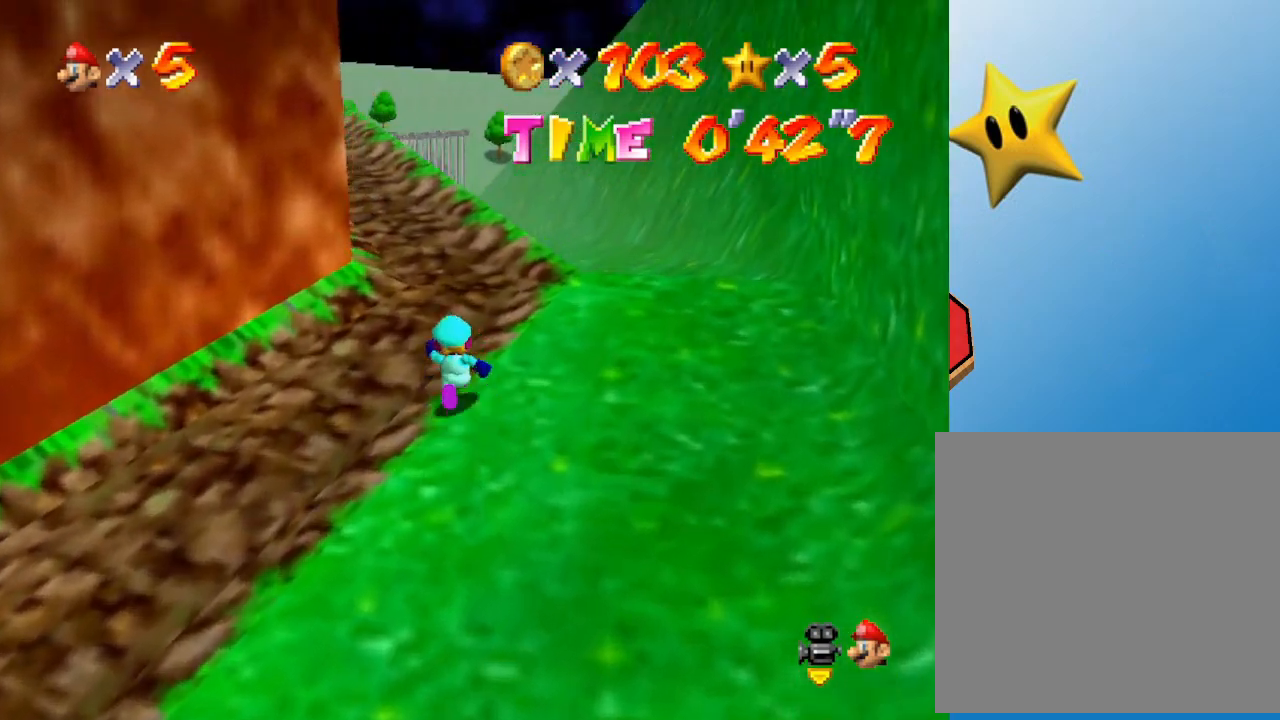
{"buttons": [], "left_stick": "up", "events": []}
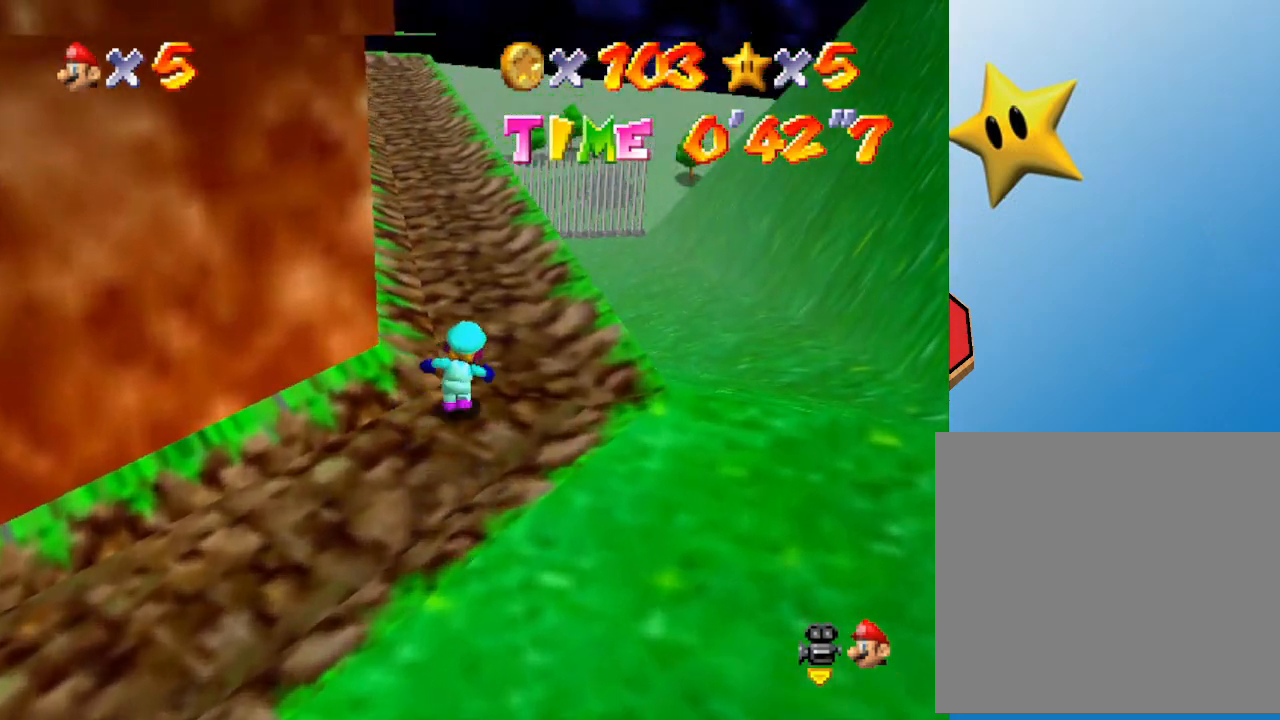
{"buttons": ["C_RIGHT"], "left_stick": "up", "events": [[400, "C_RIGHT", "down"]]}
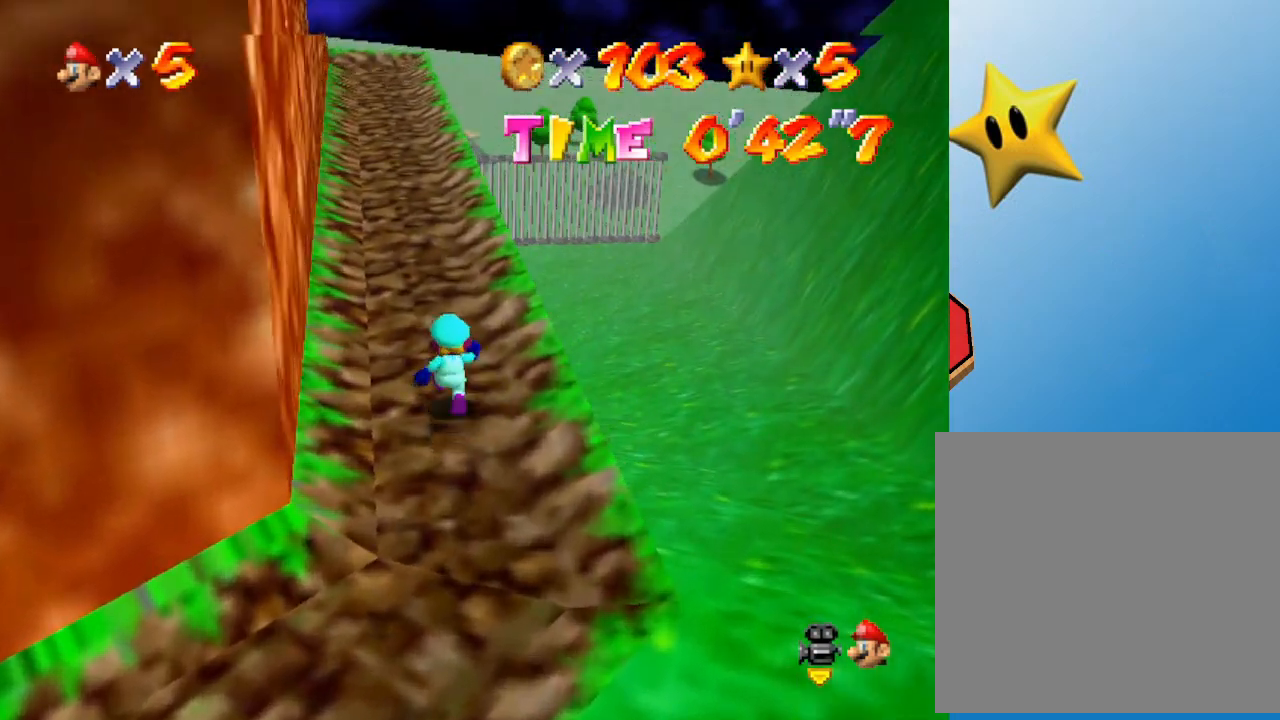
{"buttons": [], "left_stick": "up", "events": [[17, "C_RIGHT", "up"]]}
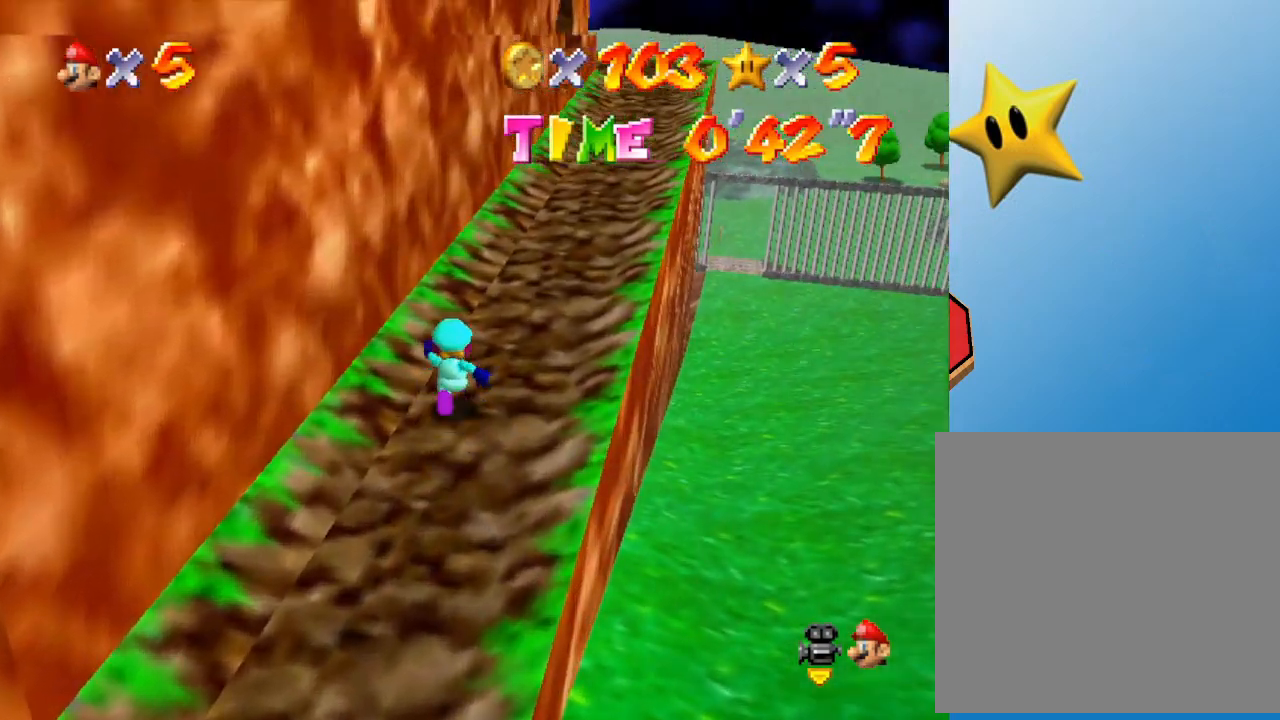
{"buttons": ["A"], "left_stick": "up-right", "events": [[33, "B", "down"], [183, "B", "up"], [217, "left_stick", "up-right"], [433, "A", "down"]]}
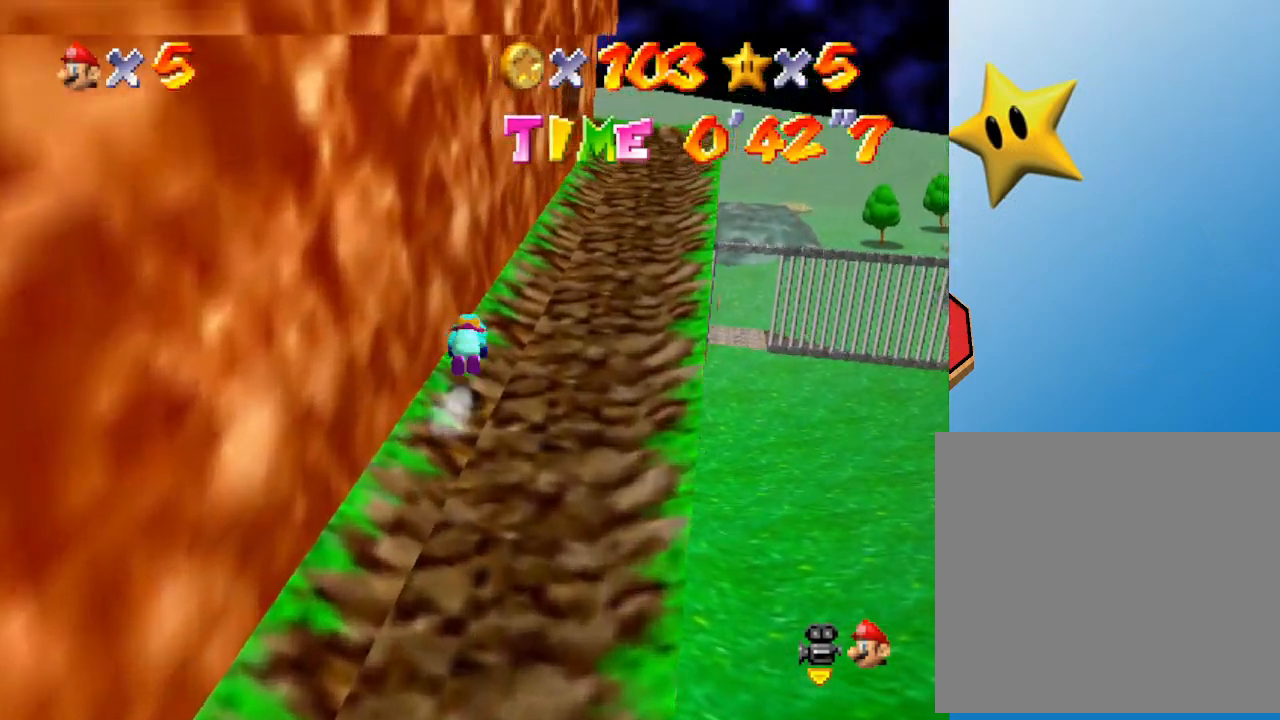
{"buttons": [], "left_stick": "up-right", "events": [[83, "A", "up"], [367, "C_RIGHT", "down"], [483, "C_RIGHT", "up"]]}
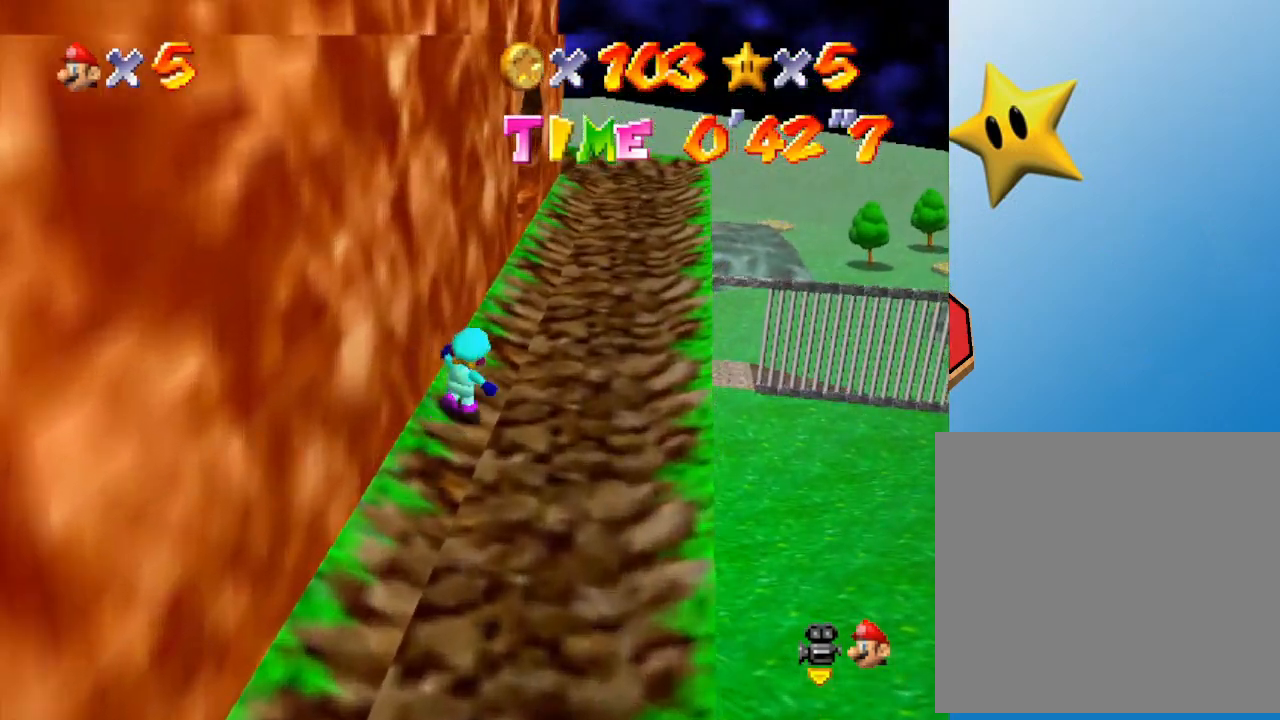
{"buttons": [], "left_stick": "up", "events": [[400, "left_stick", "up"]]}
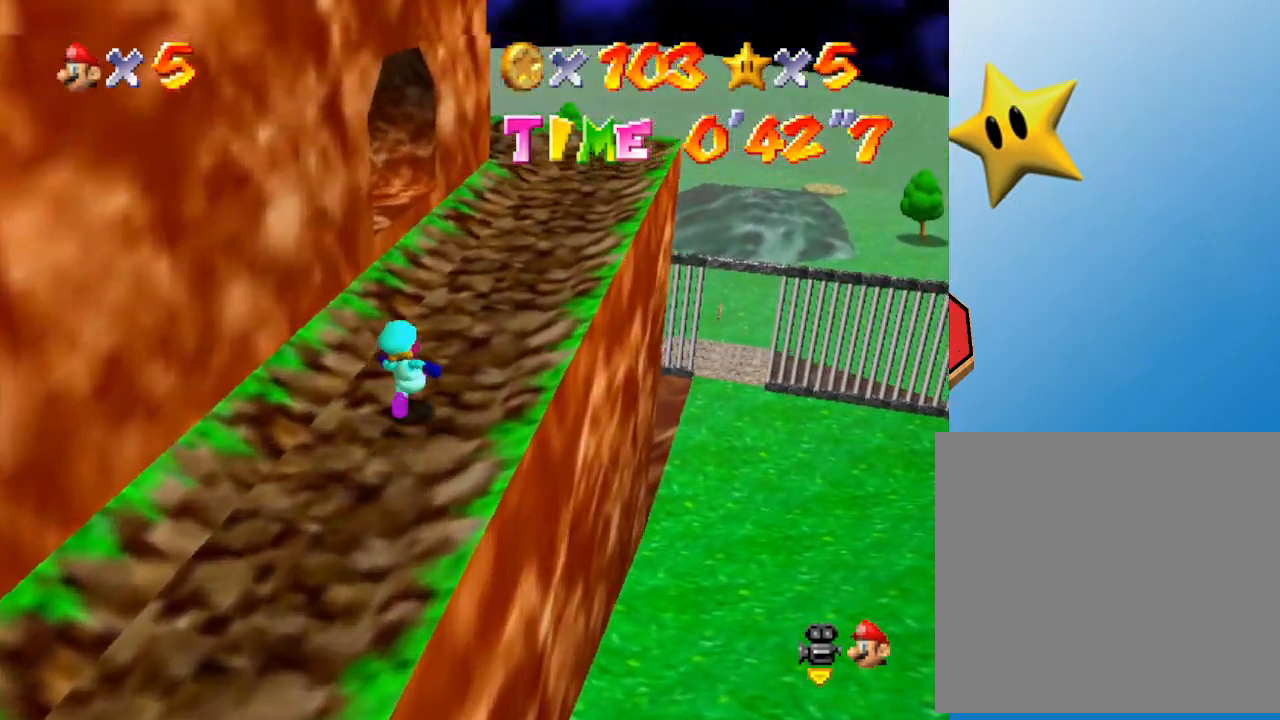
{"buttons": [], "left_stick": "up-right", "events": [[117, "left_stick", "up-right"], [167, "C_RIGHT", "down"], [283, "C_RIGHT", "up"]]}
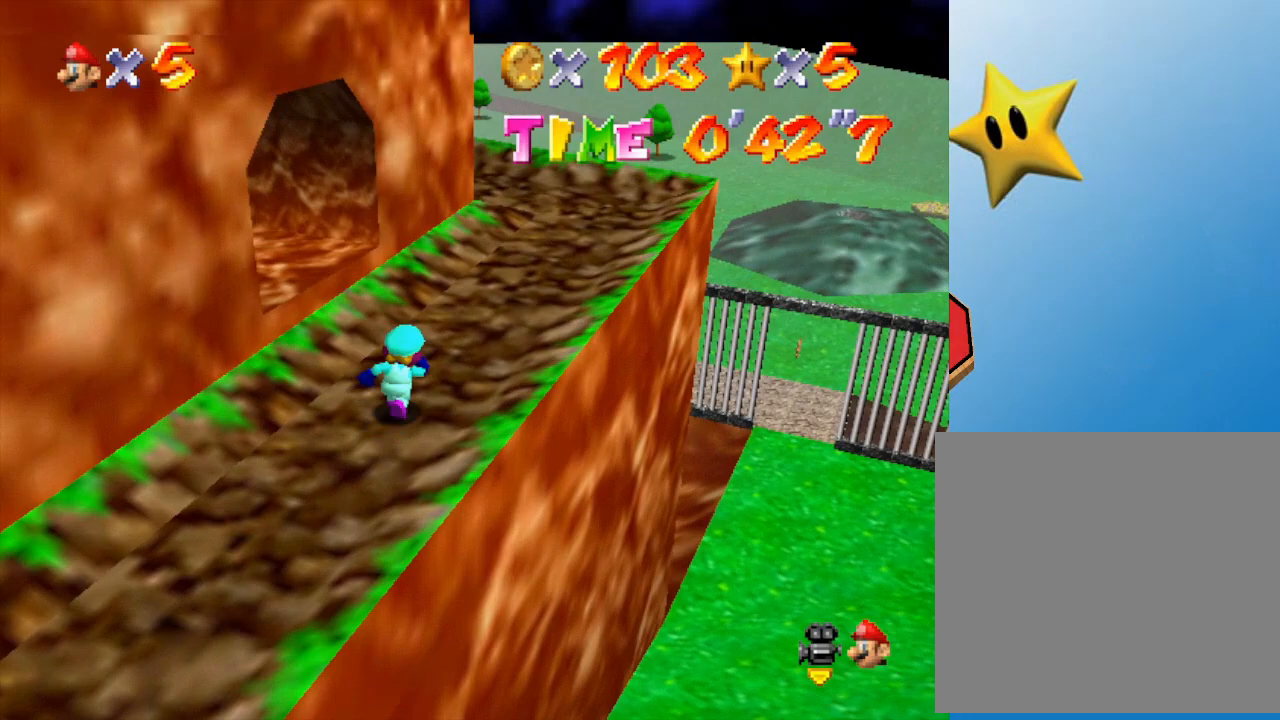
{"buttons": ["C_RIGHT"], "left_stick": "up-right", "events": [[100, "C_RIGHT", "down"], [250, "C_RIGHT", "up"], [417, "C_RIGHT", "down"]]}
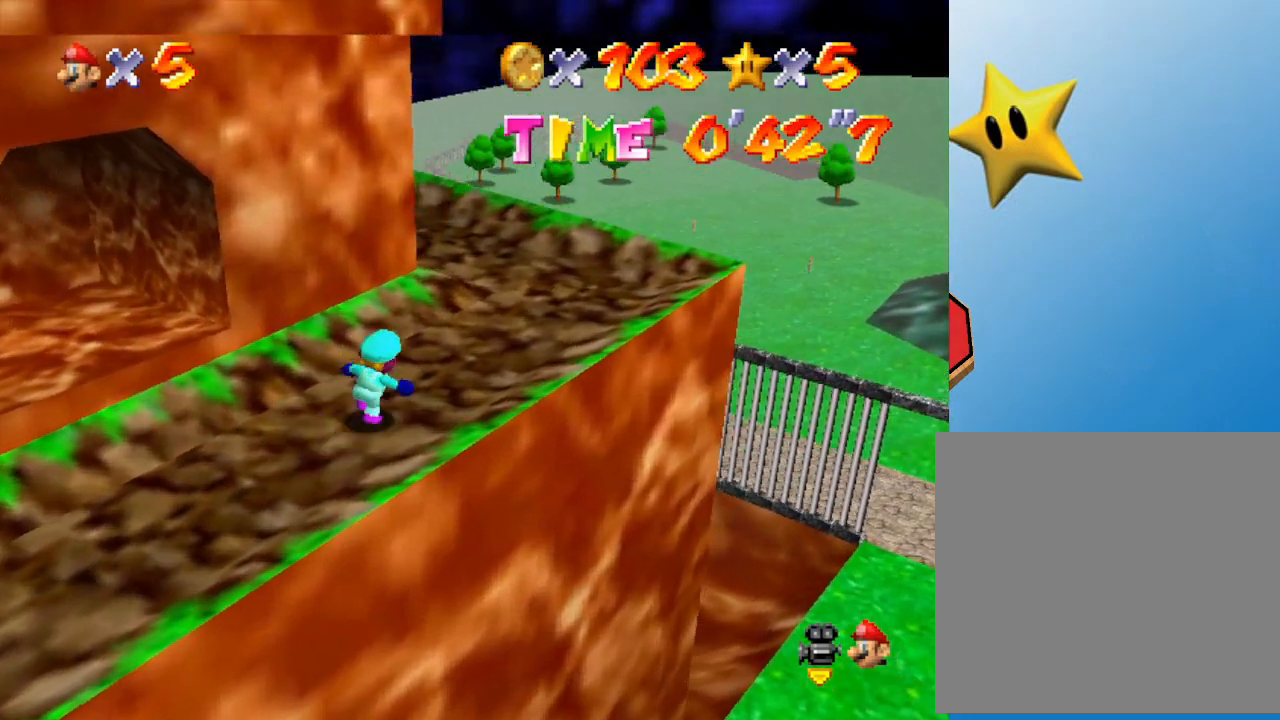
{"buttons": ["C_RIGHT"], "left_stick": "up-right", "events": [[33, "C_RIGHT", "up"], [150, "C_RIGHT", "down"], [300, "C_RIGHT", "up"], [417, "C_RIGHT", "down"]]}
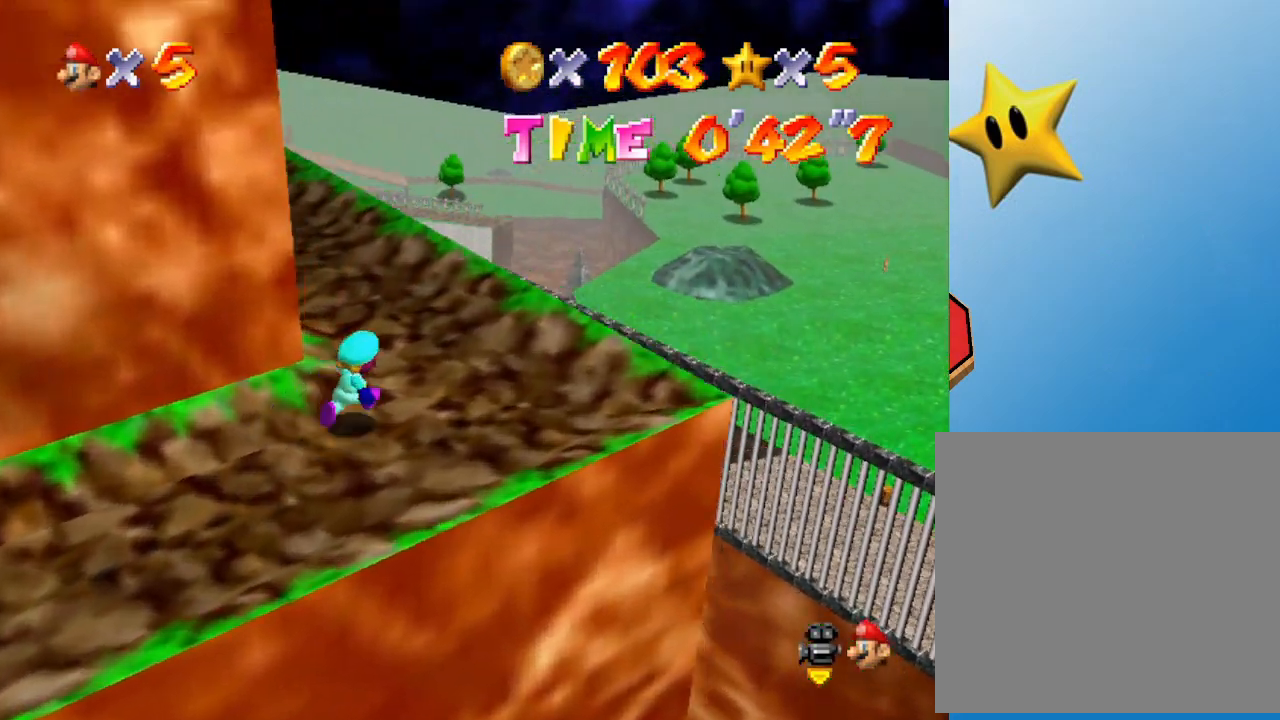
{"buttons": [], "left_stick": "up", "events": [[50, "C_RIGHT", "up"], [117, "left_stick", "up"], [167, "C_RIGHT", "down"], [267, "C_RIGHT", "up"], [367, "C_RIGHT", "down"], [483, "C_RIGHT", "up"]]}
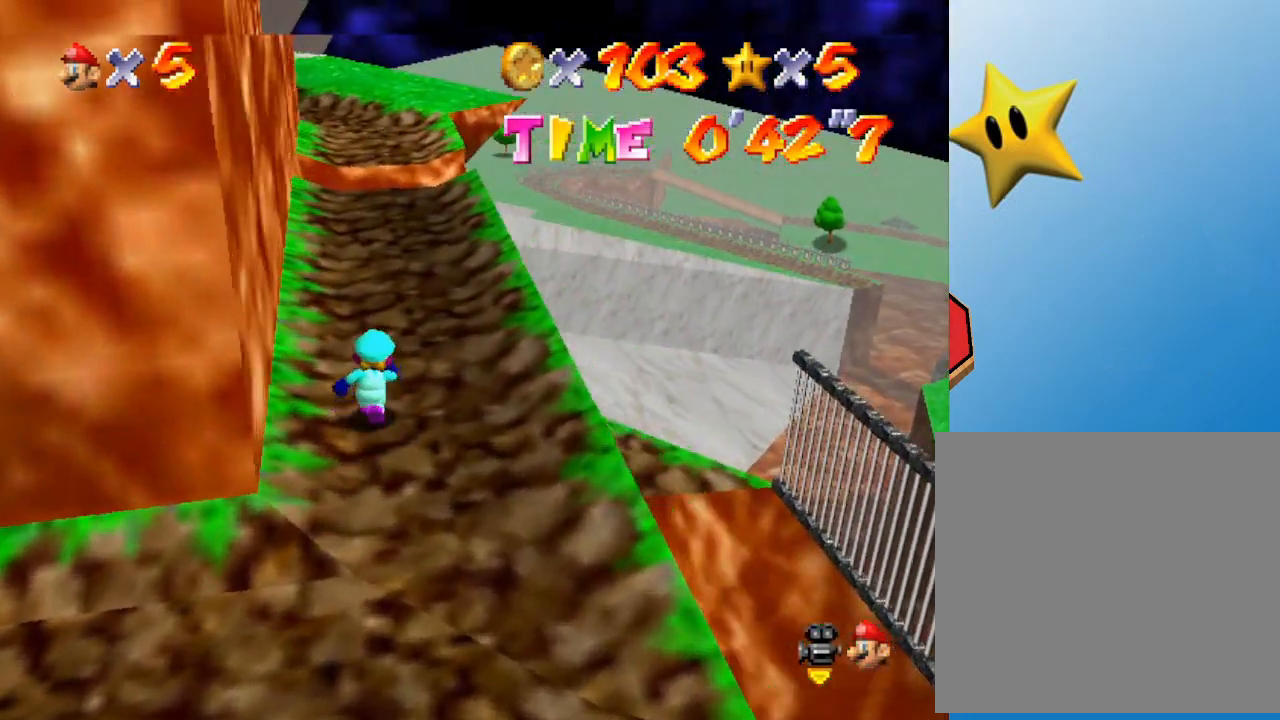
{"buttons": [], "left_stick": "up-right", "events": [[283, "C_RIGHT", "down"], [450, "C_RIGHT", "up"], [500, "left_stick", "up-right"]]}
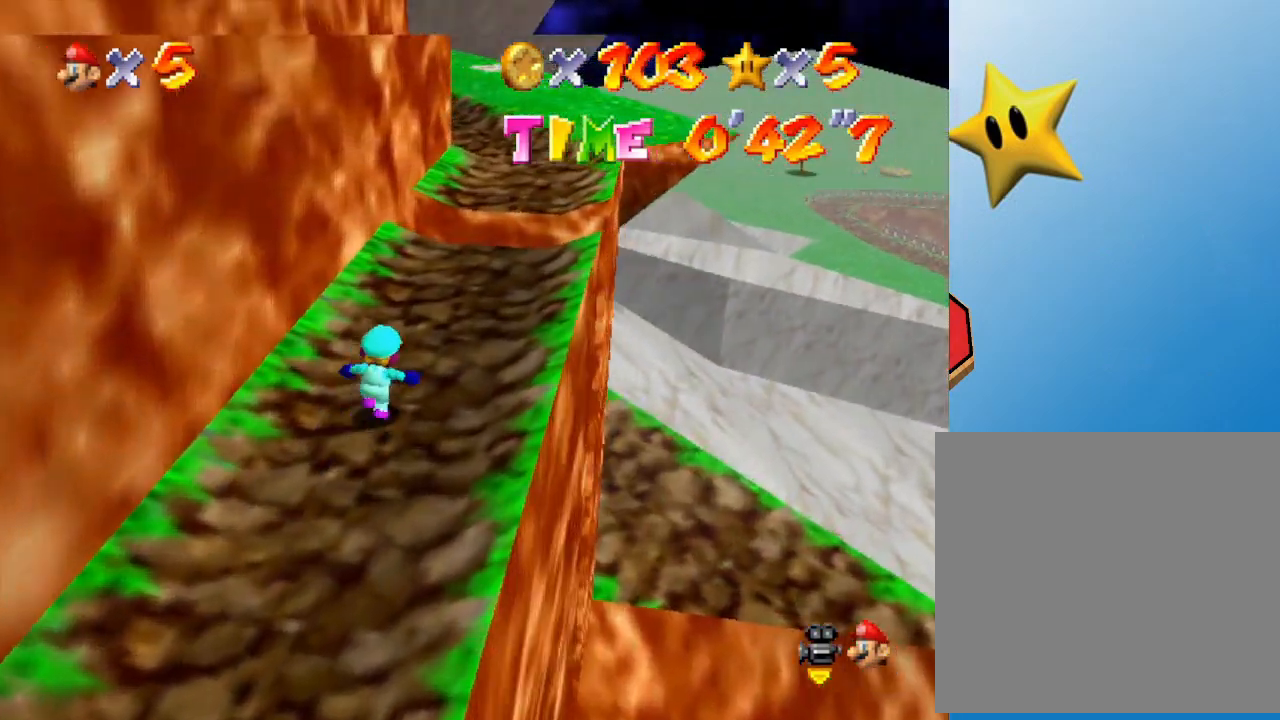
{"buttons": [], "left_stick": "up-right", "events": []}
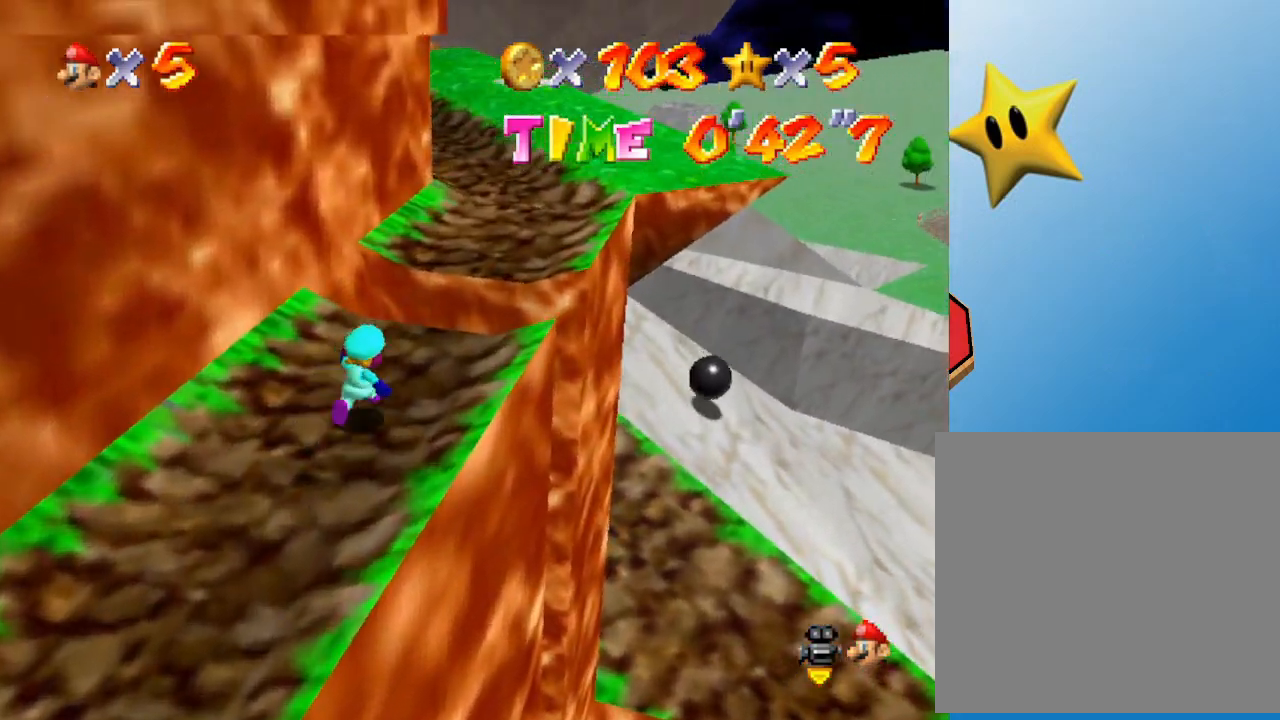
{"buttons": ["A"], "left_stick": "up-right", "events": [[300, "A", "down"]]}
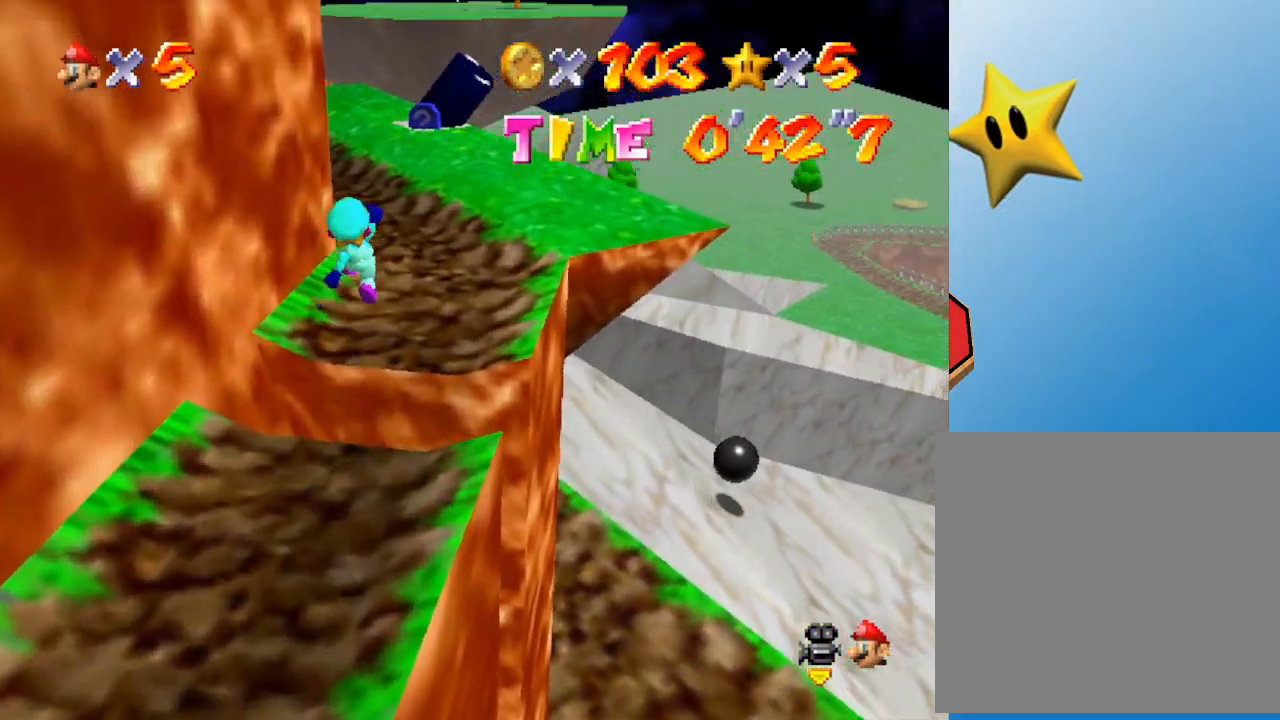
{"buttons": ["C_RIGHT"], "left_stick": "up", "events": [[150, "A", "up"], [267, "left_stick", "up"], [417, "C_RIGHT", "down"]]}
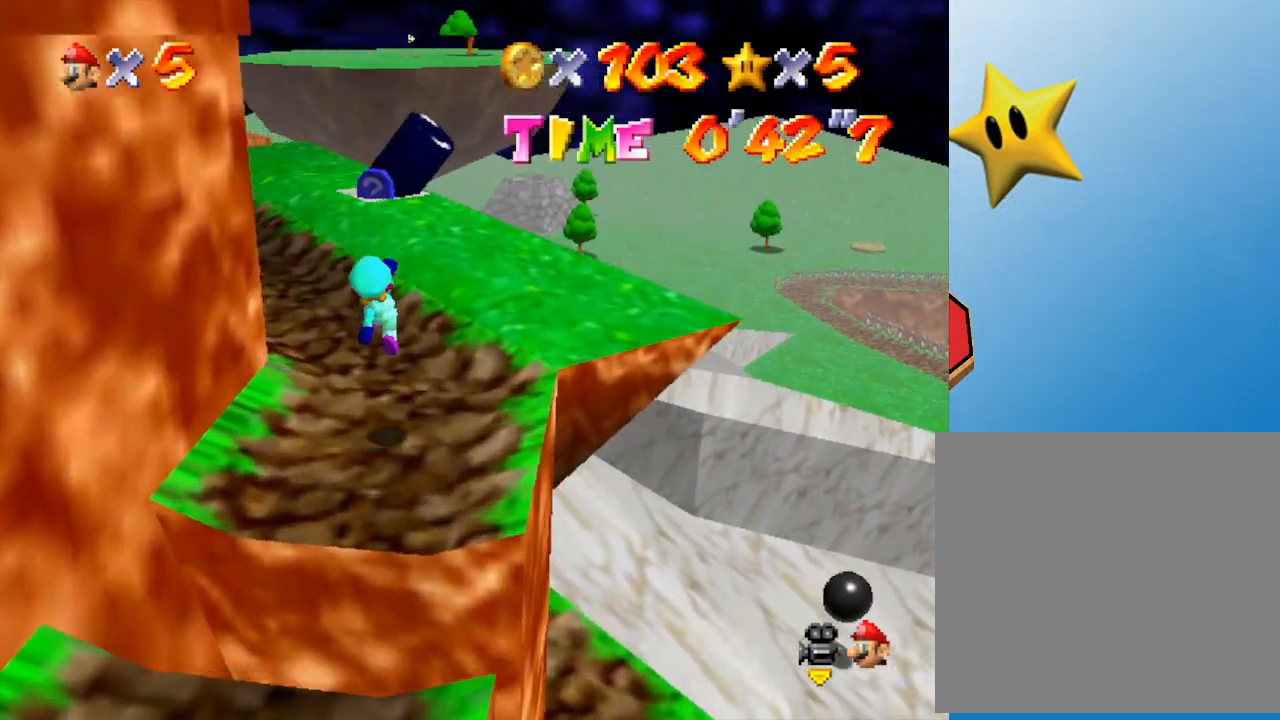
{"buttons": [], "left_stick": "up", "events": [[50, "C_RIGHT", "up"]]}
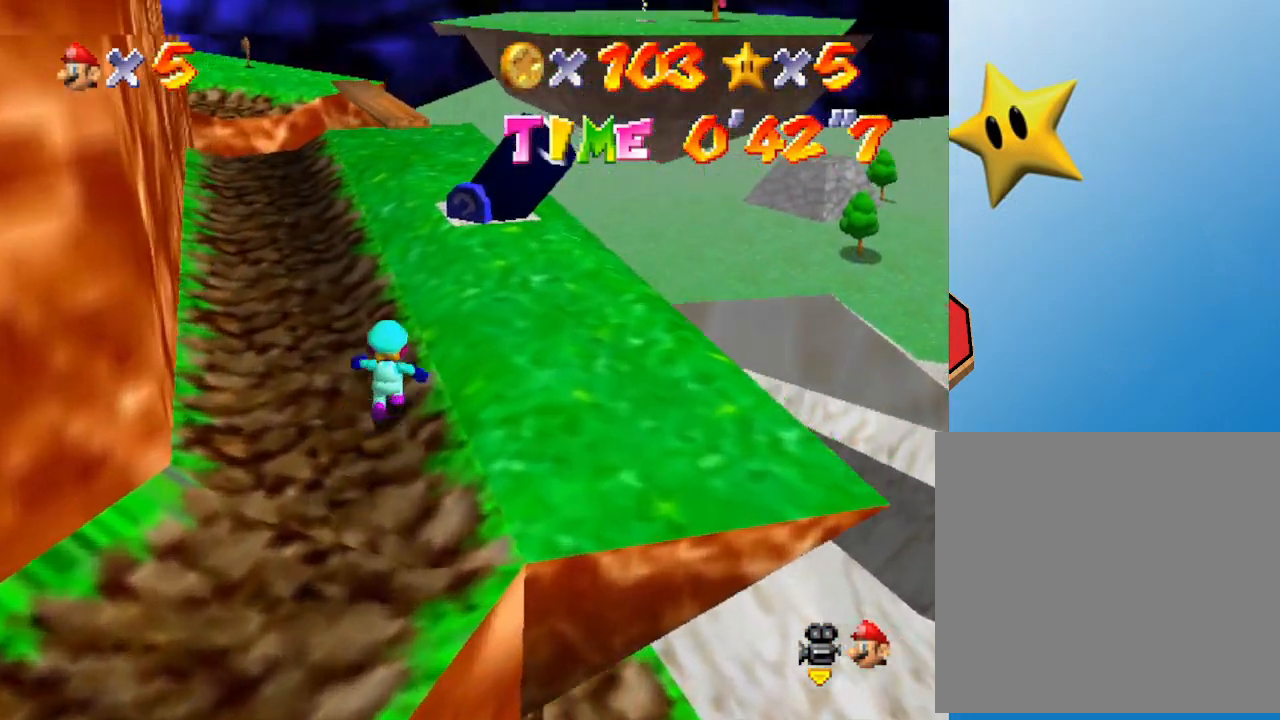
{"buttons": [], "left_stick": "up", "events": []}
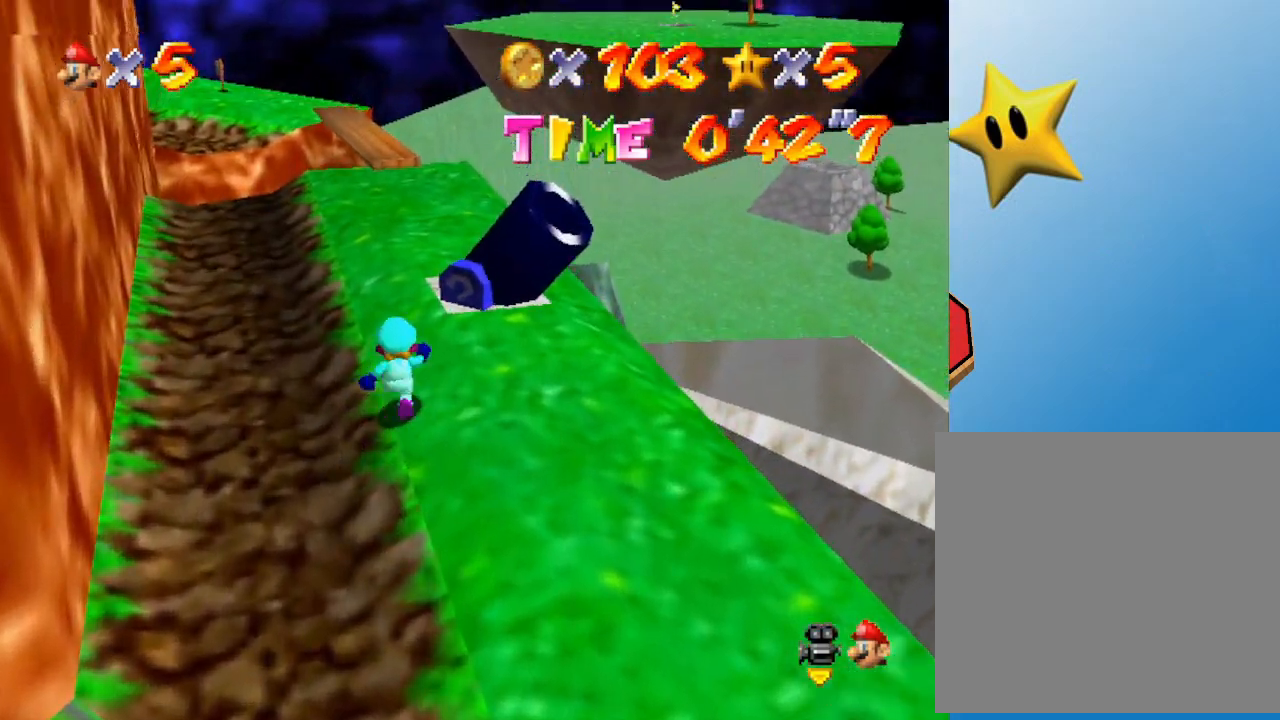
{"buttons": [], "left_stick": "up", "events": []}
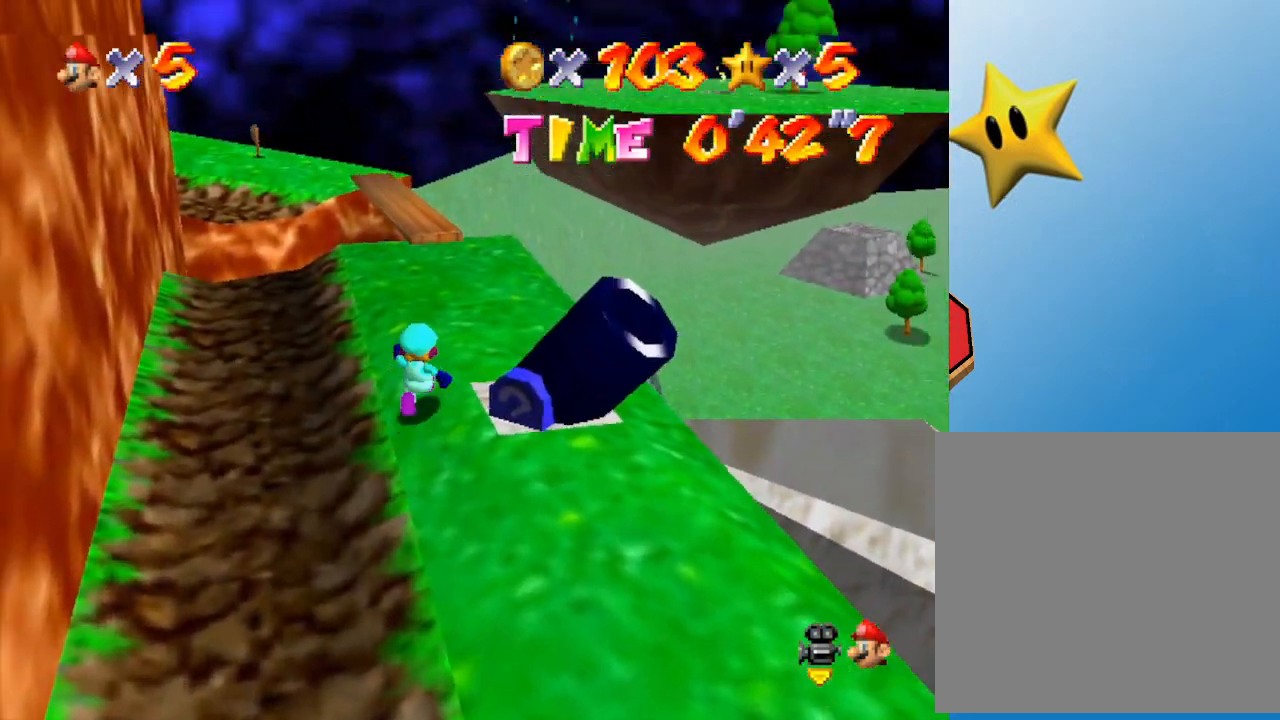
{"buttons": [], "left_stick": "up", "events": []}
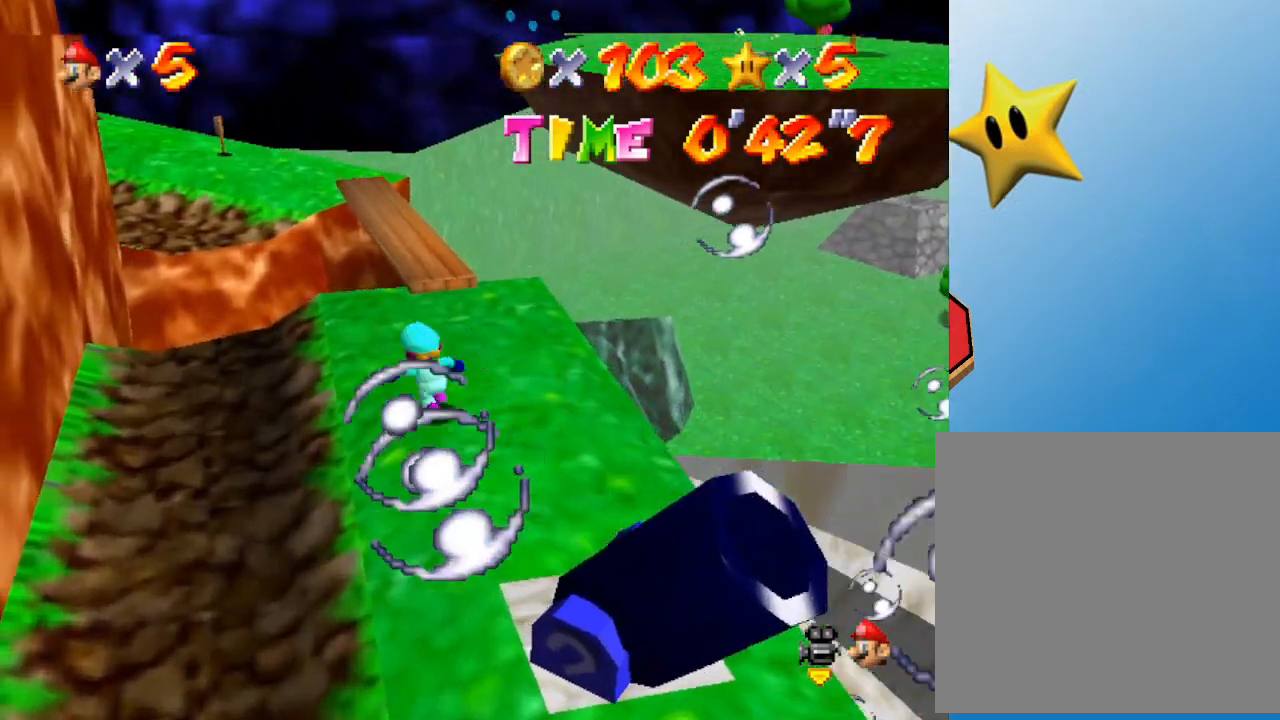
{"buttons": [], "left_stick": "up", "events": [[117, "Z", "down"], [200, "A", "down"], [383, "A", "up"], [500, "Z", "up"]]}
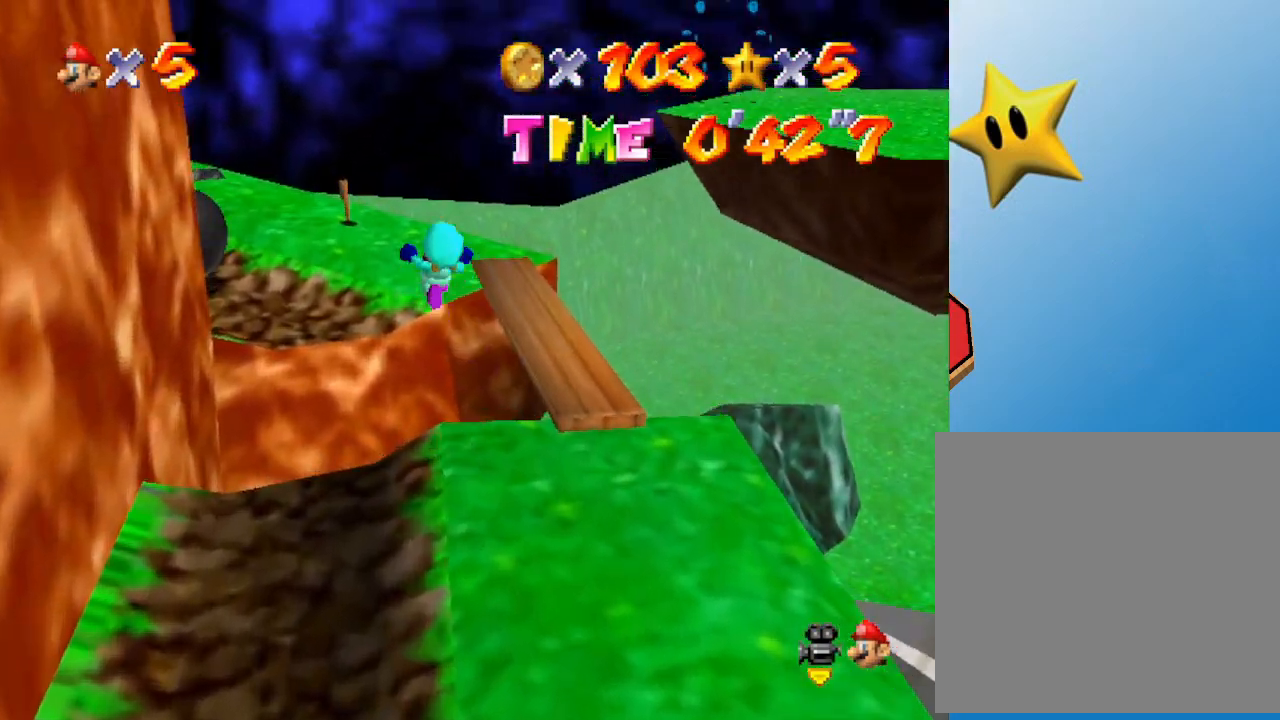
{"buttons": [], "left_stick": "up-left", "events": [[133, "C_RIGHT", "down"], [250, "left_stick", "up-left"], [283, "C_RIGHT", "up"]]}
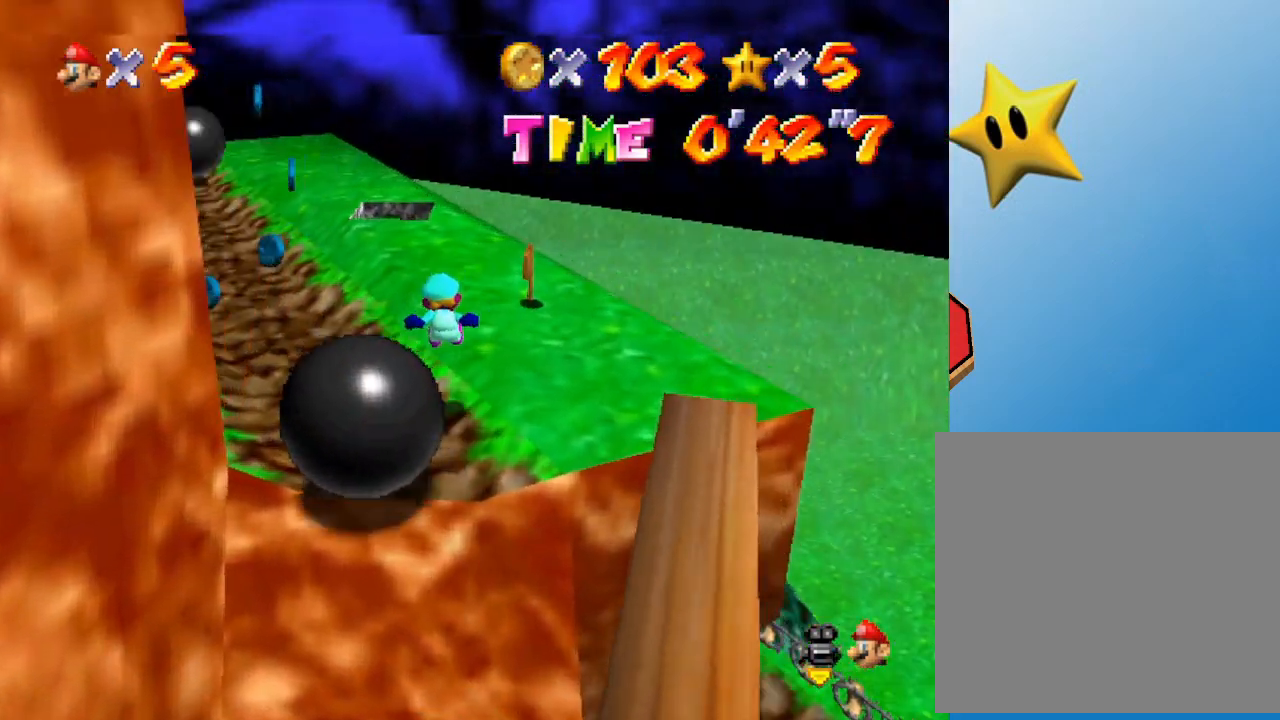
{"buttons": [], "left_stick": "left", "events": [[400, "left_stick", "left"]]}
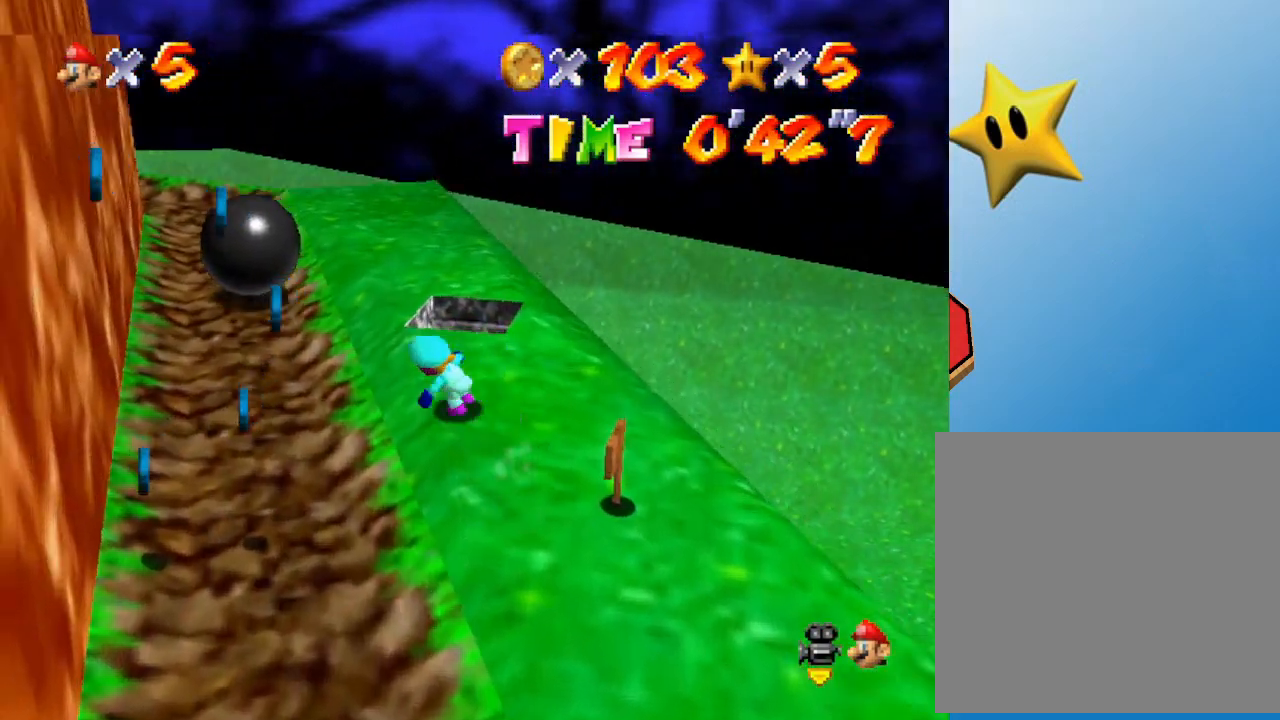
{"buttons": [], "left_stick": "up-right", "events": [[17, "left_stick", "down-left"], [483, "left_stick", "up-right"]]}
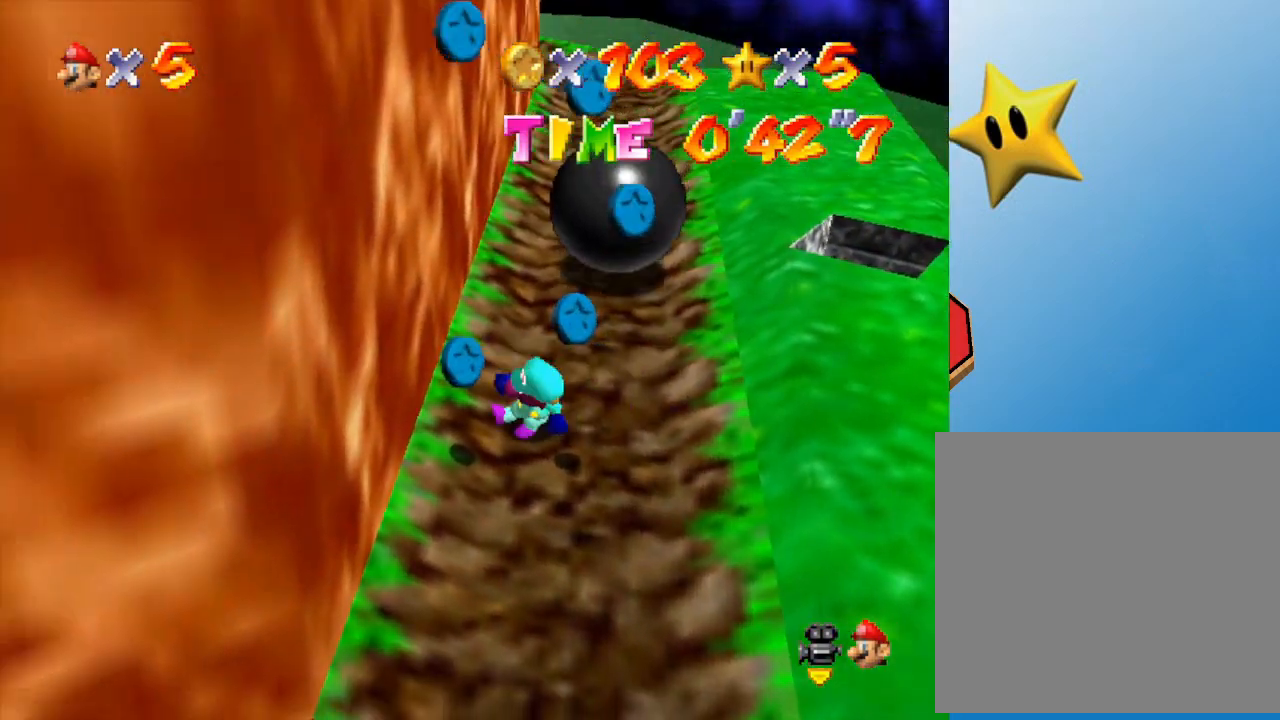
{"buttons": ["A"], "left_stick": "up-right", "events": [[83, "A", "down"]]}
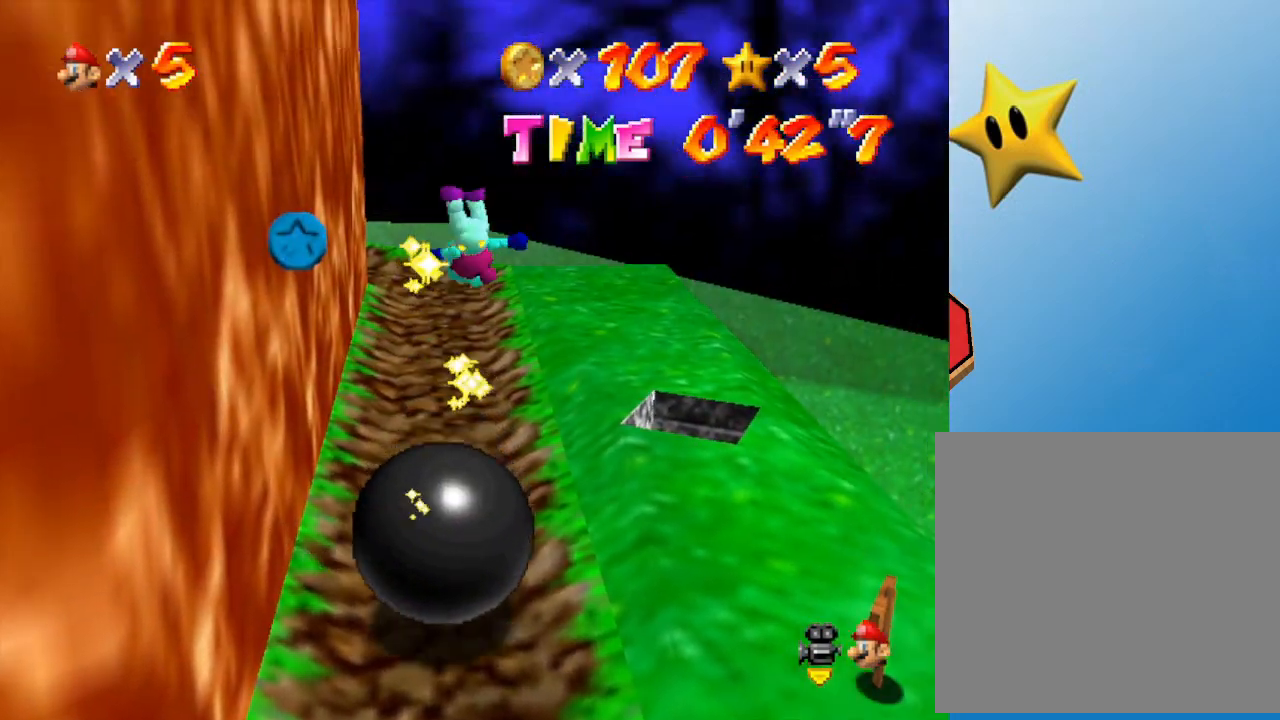
{"buttons": [], "left_stick": "up-left", "events": [[67, "A", "up"], [233, "C_RIGHT", "down"], [250, "left_stick", "up-left"], [383, "C_RIGHT", "up"]]}
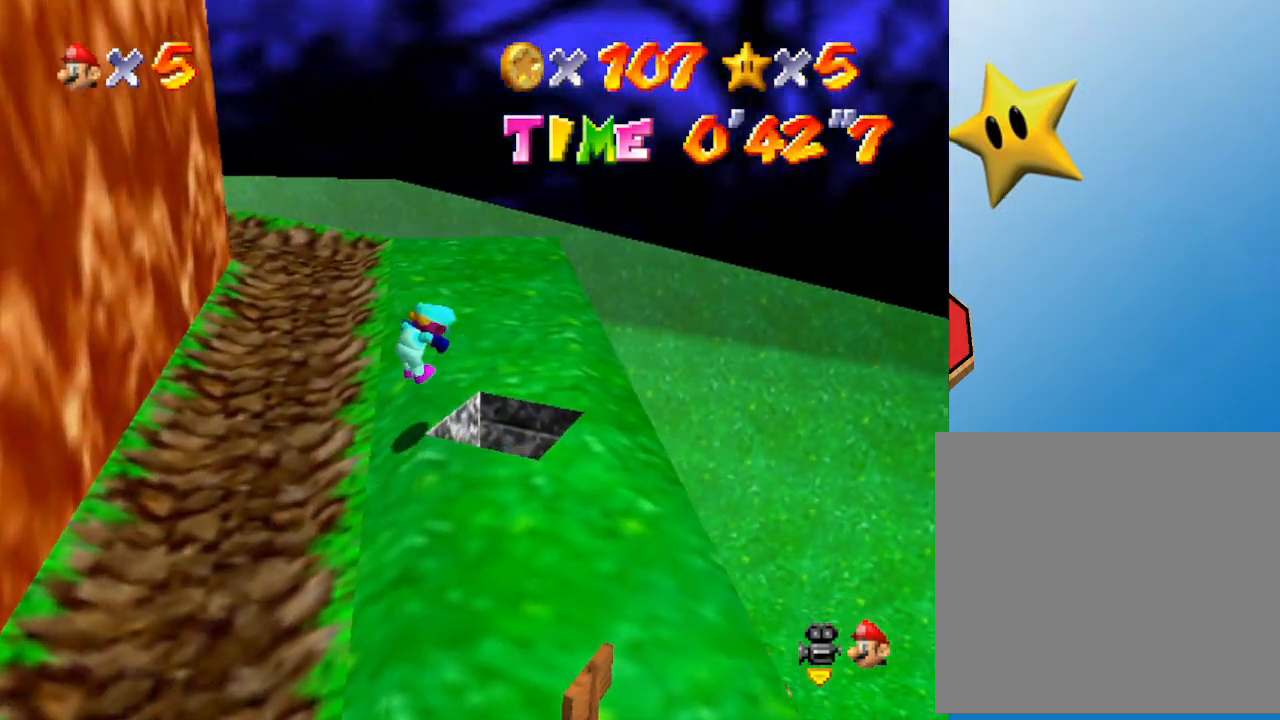
{"buttons": ["C_RIGHT"], "left_stick": "up-left", "events": [[100, "C_RIGHT", "down"], [267, "C_RIGHT", "up"], [450, "C_RIGHT", "down"]]}